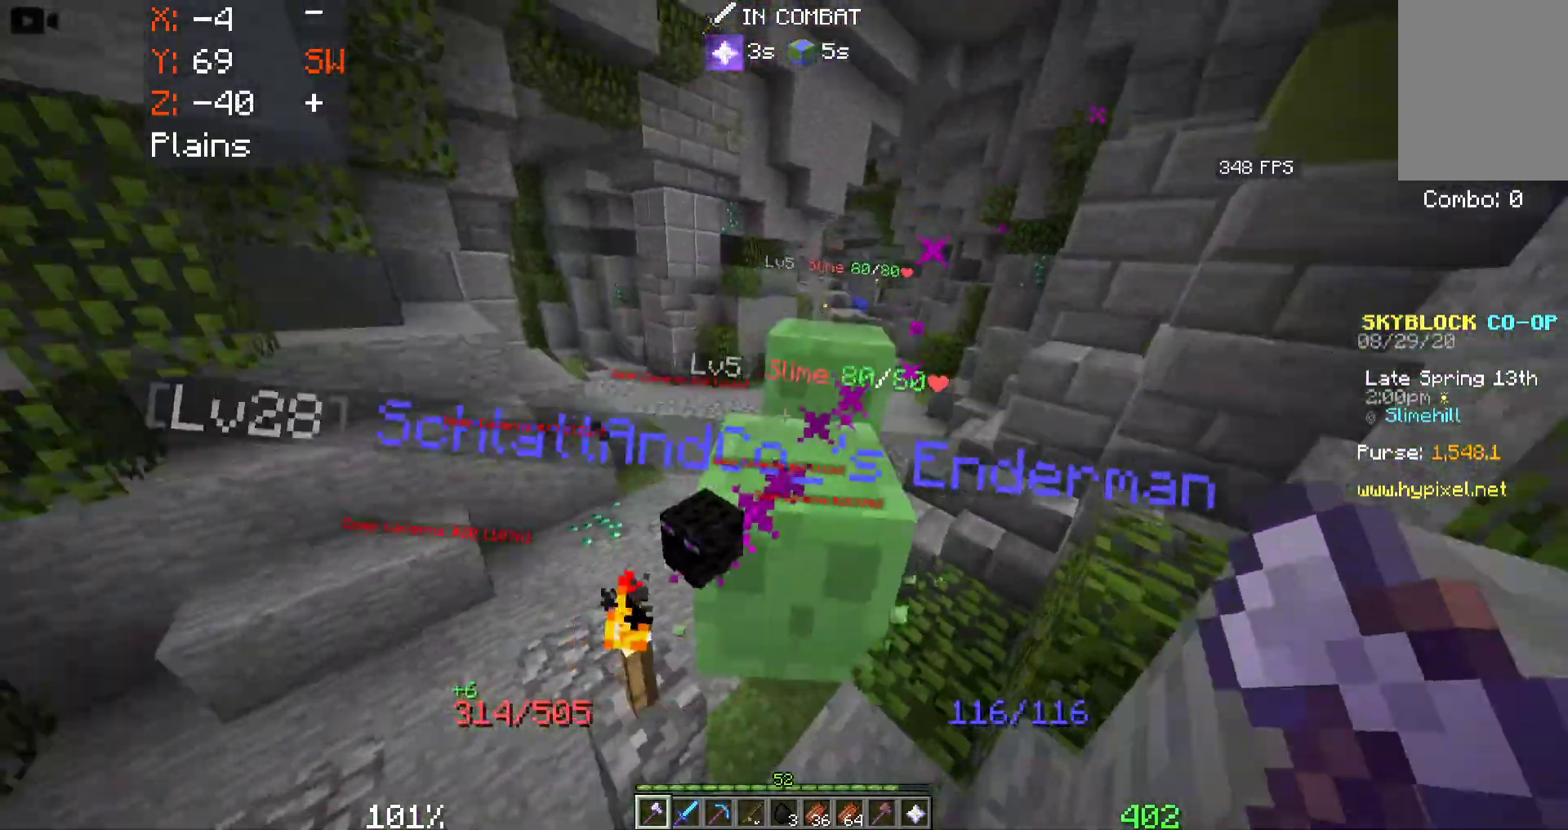
Gameplay with keyboard and mouse; each line is a JSON object with the keys and mouse buttons held at the frame after it. "events" lists presses ("down") and releases ("up") of "a", "d", "s", "space", "w", "mouse_left" and "mouse_right" between this image and that frame as [ms after this image, input, new state], when the widget could be followed in between. "mouse_left", "mouse_right" = the "left", "right" buttons of the "mouse" list. No other keys are recorded. Fast repeated clicks can show as one long hold. Mouse movement is not recorded.
{"keys": ["w"], "mouse": [], "events": []}
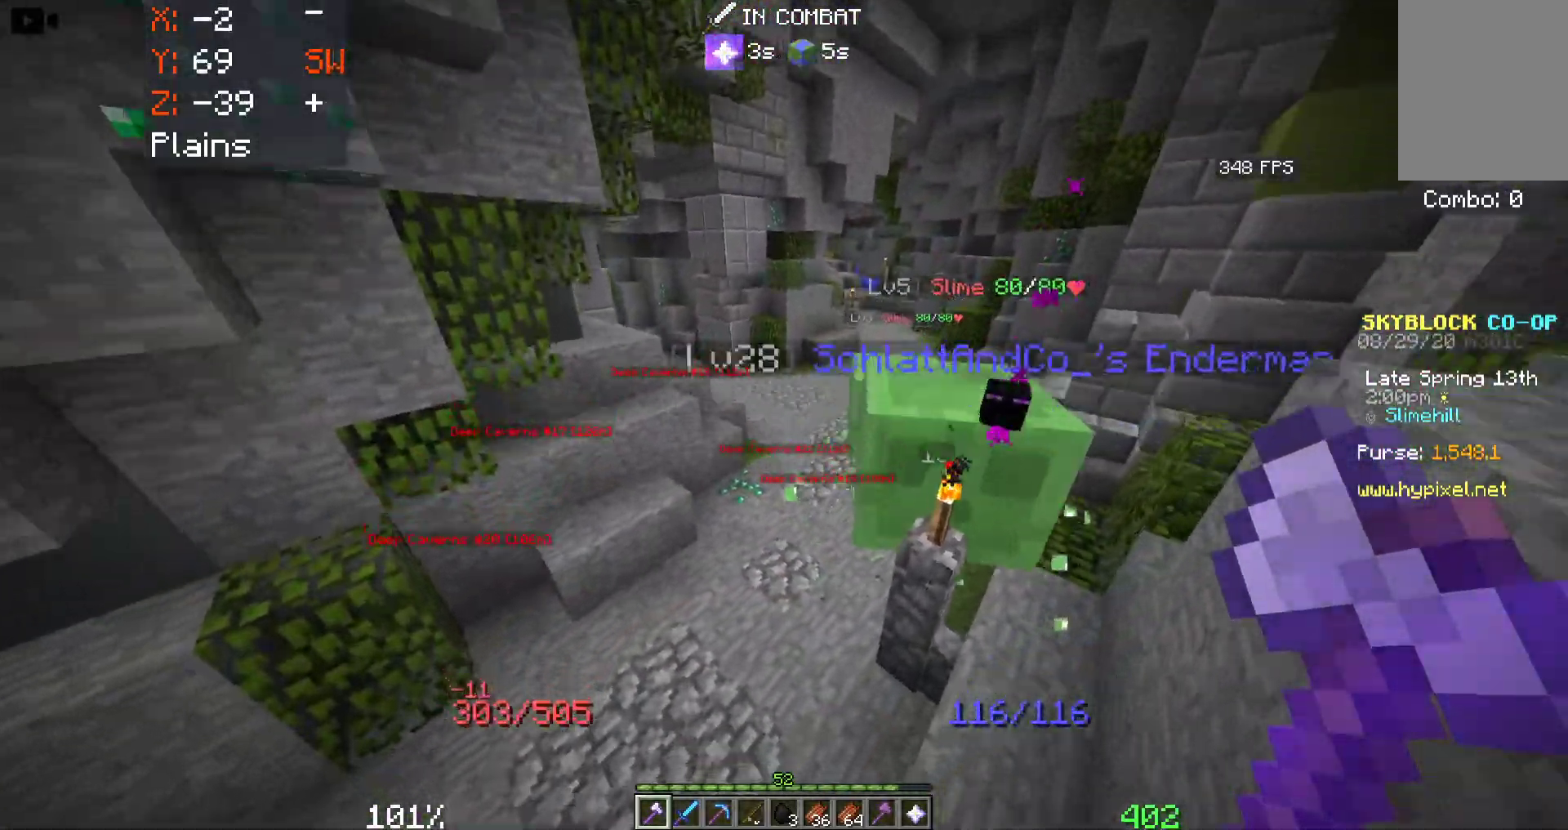
{"keys": ["w"], "mouse": [], "events": []}
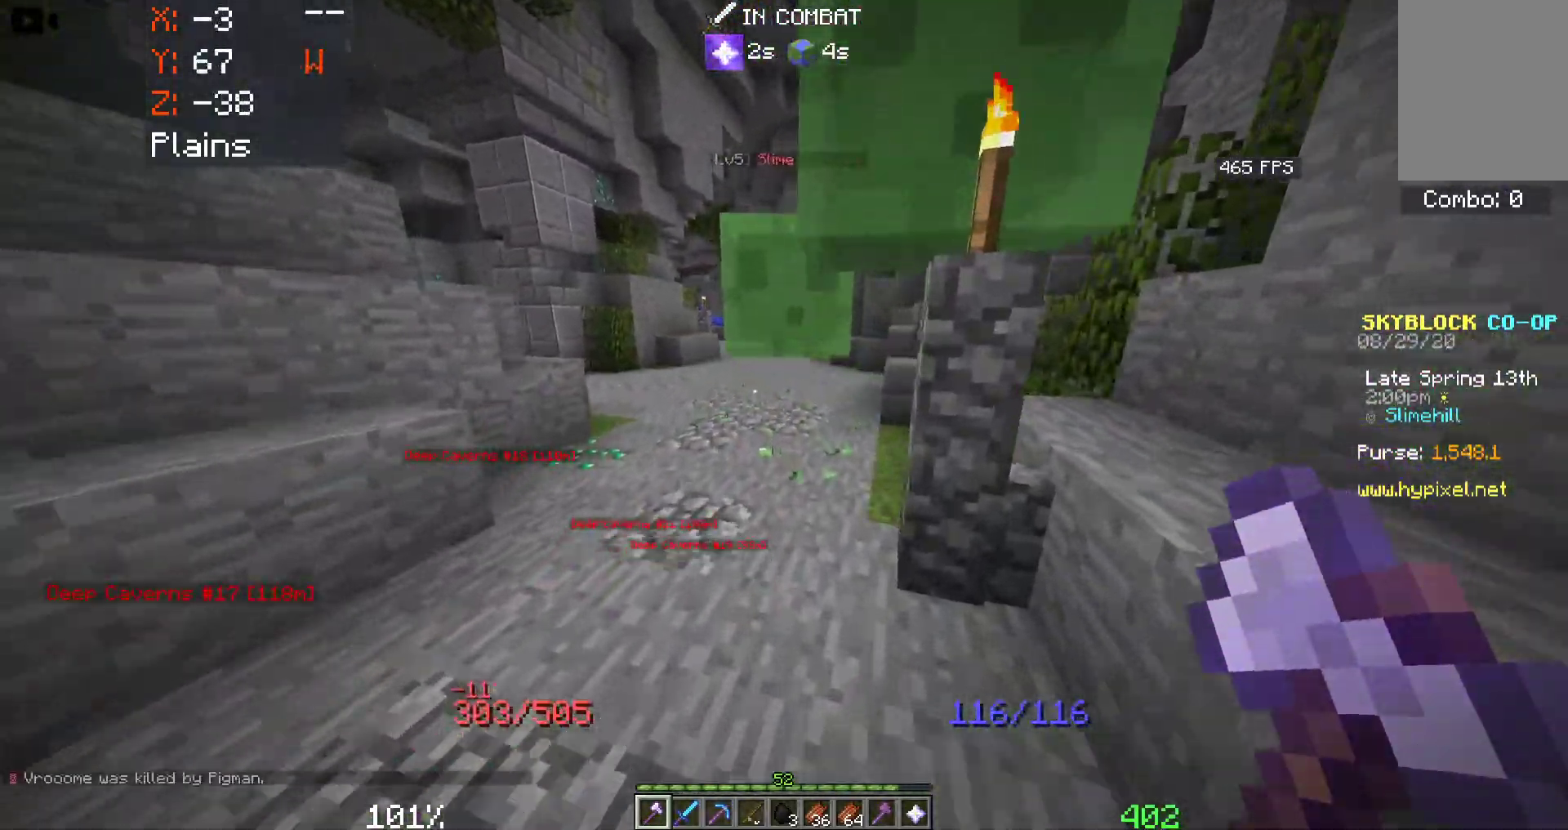
{"keys": ["w"], "mouse": [], "events": []}
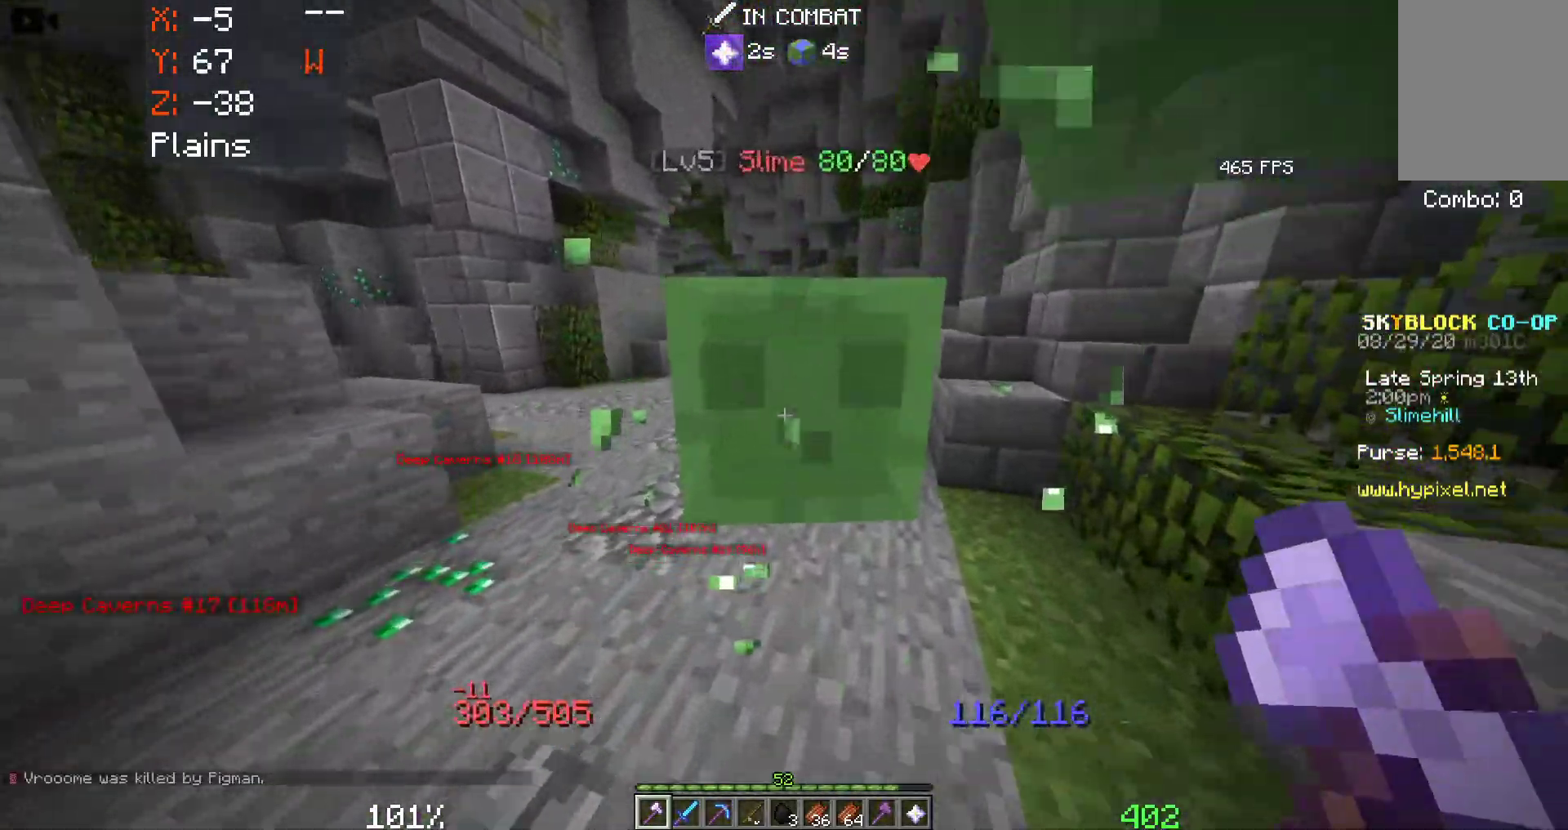
{"keys": ["w"], "mouse": [], "events": []}
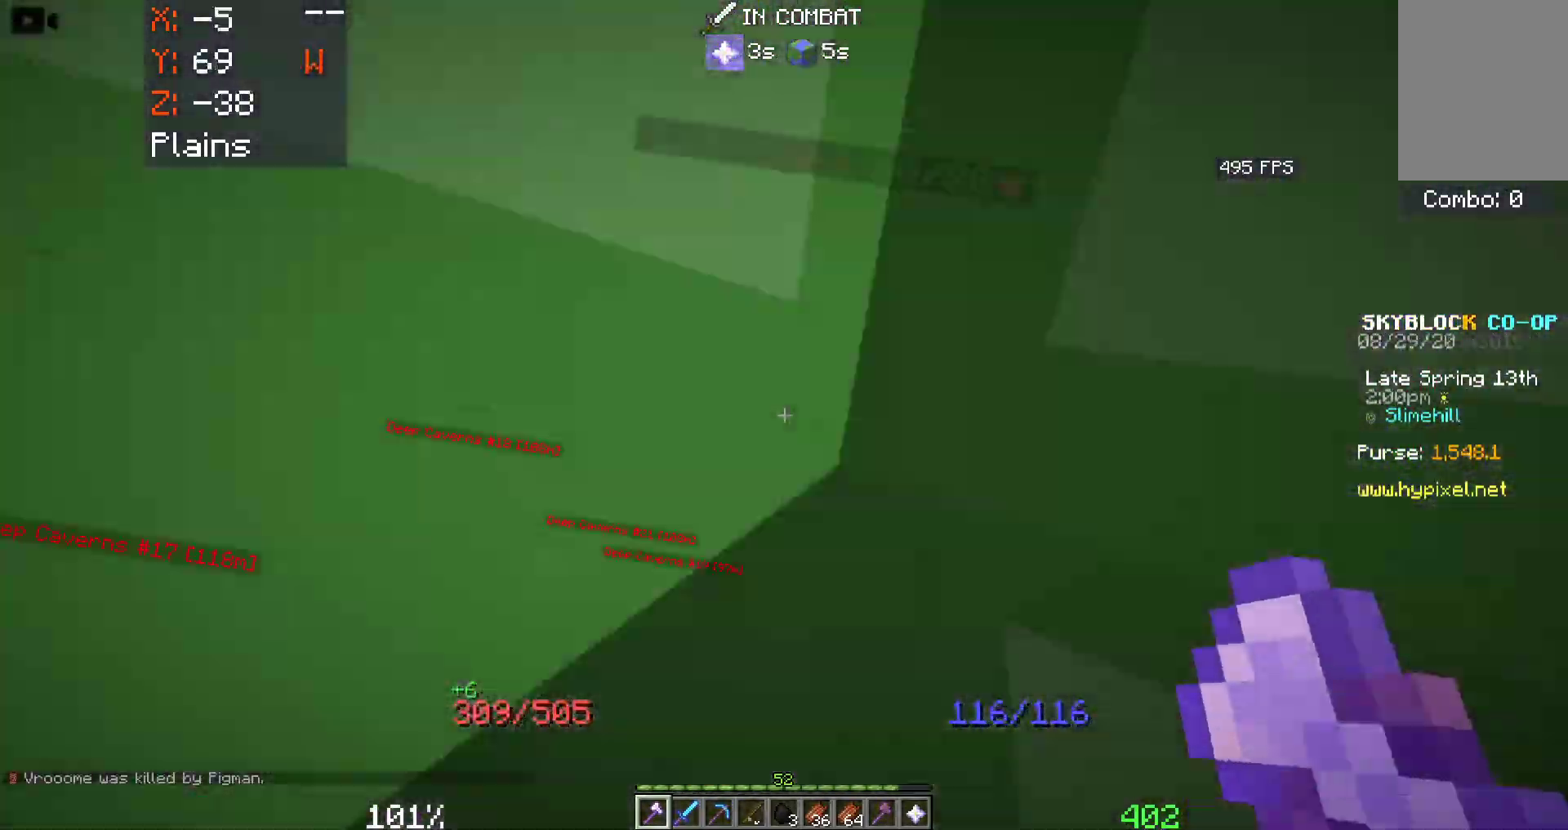
{"keys": ["d", "w"], "mouse": [], "events": [[200, "d", "down"]]}
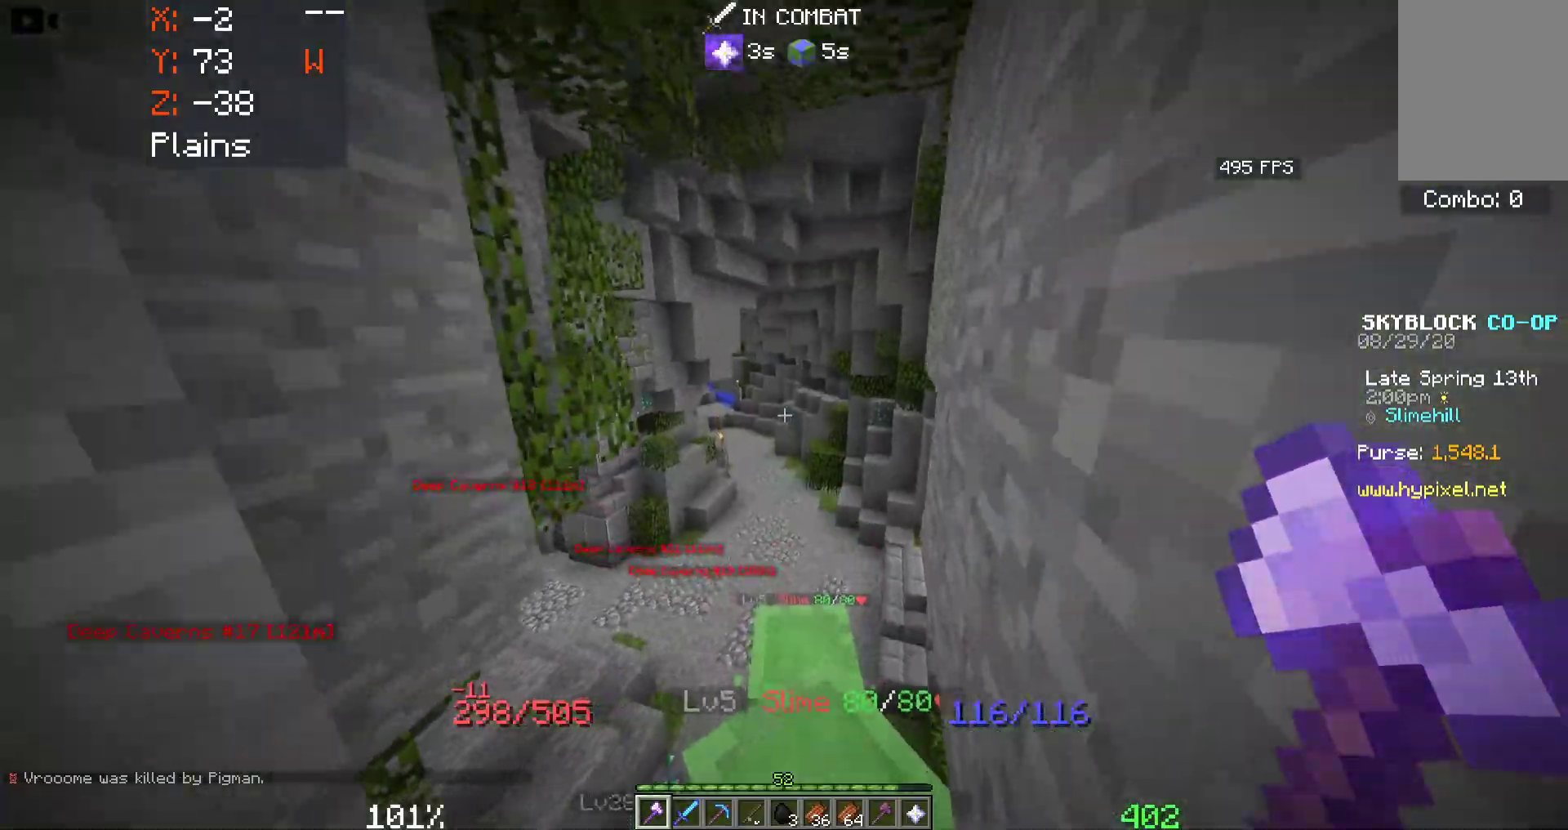
{"keys": ["w"], "mouse": [], "events": [[200, "d", "up"]]}
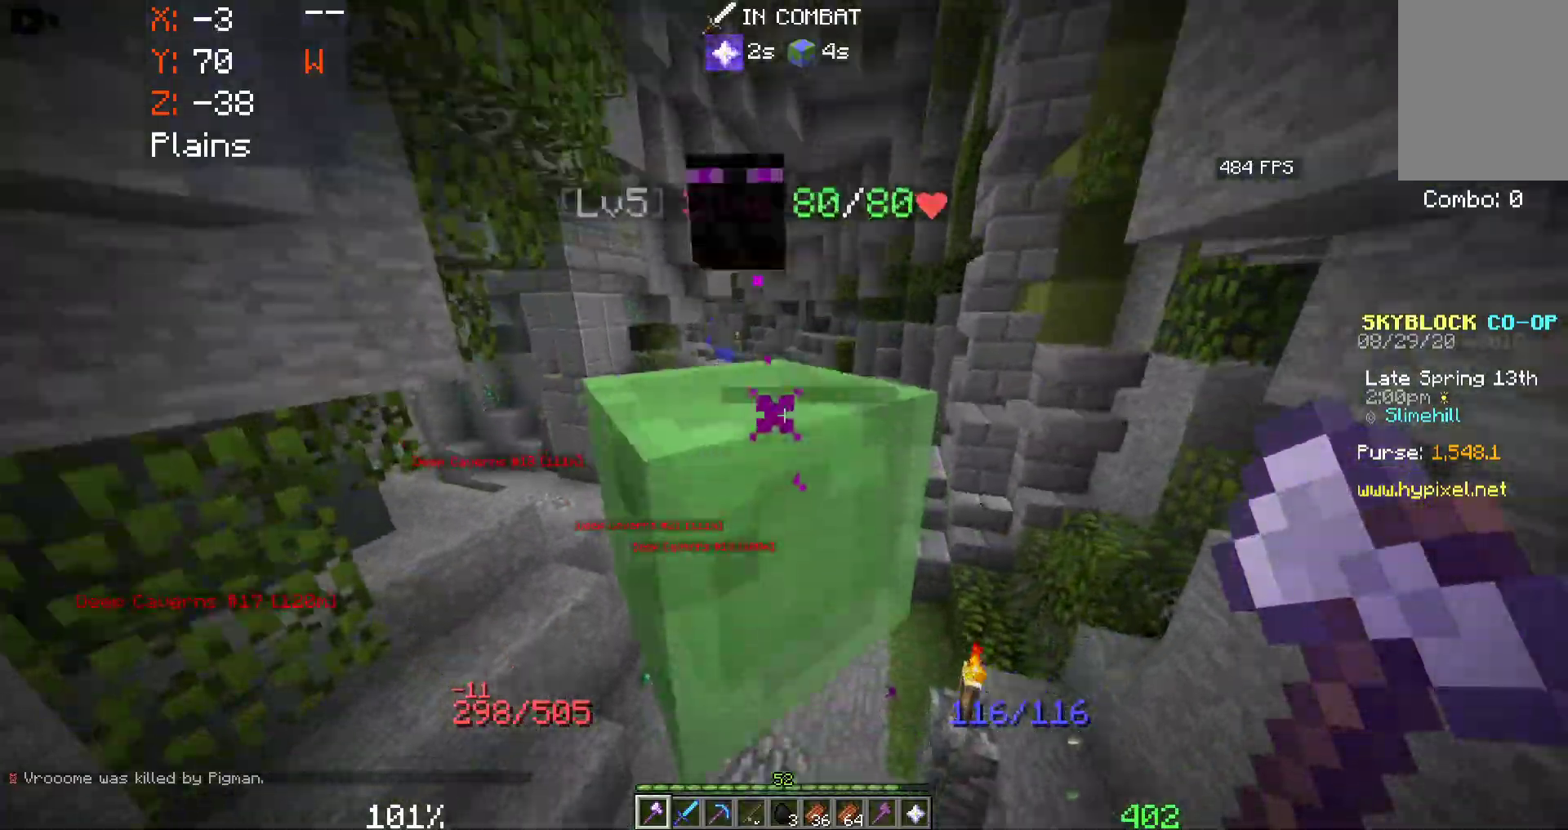
{"keys": ["w"], "mouse": [], "events": []}
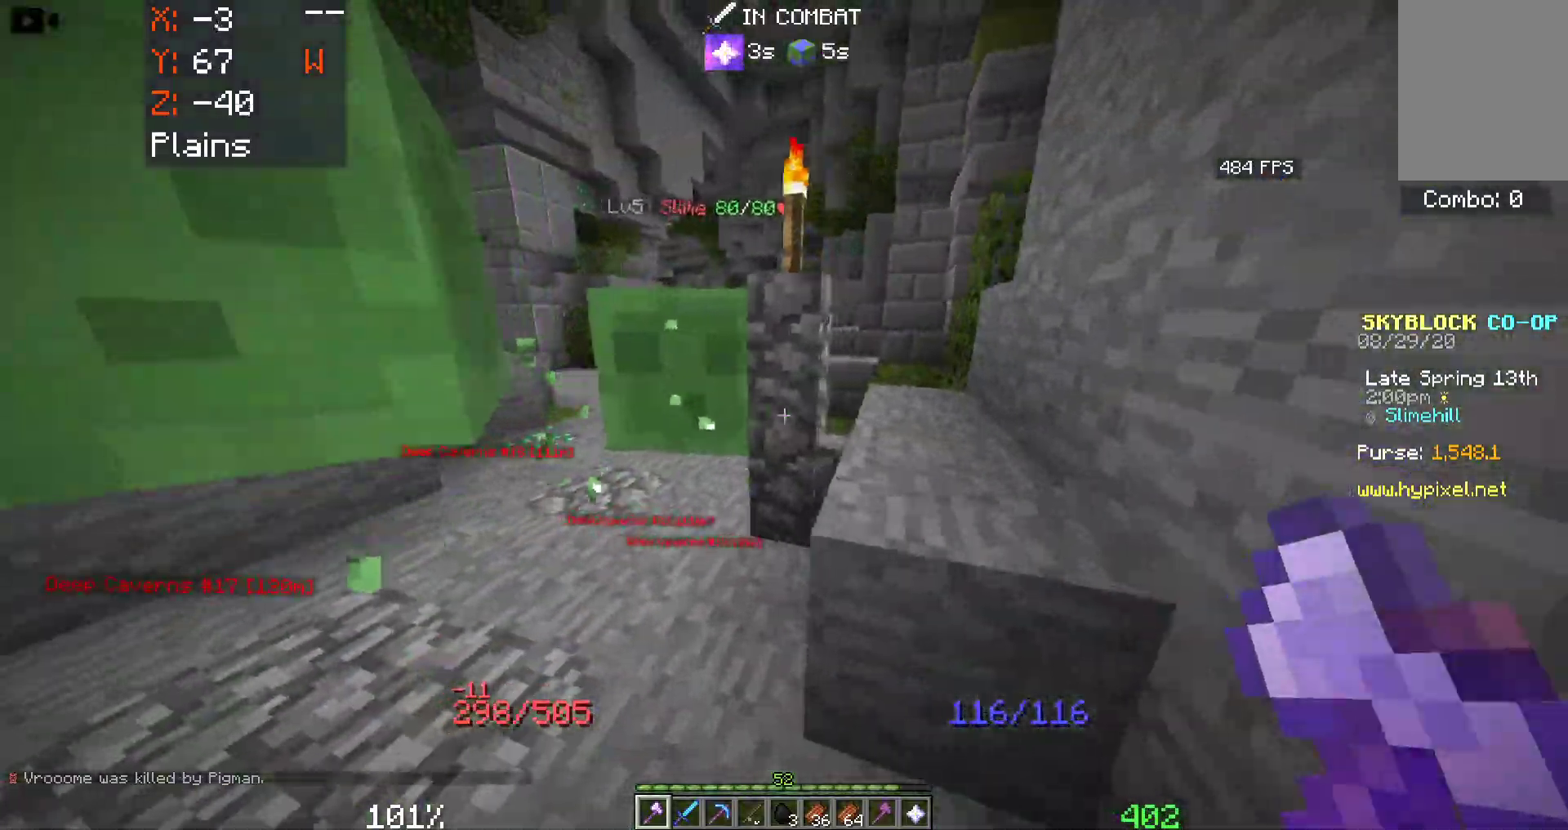
{"keys": ["a", "w"], "mouse": [], "events": [[283, "a", "down"]]}
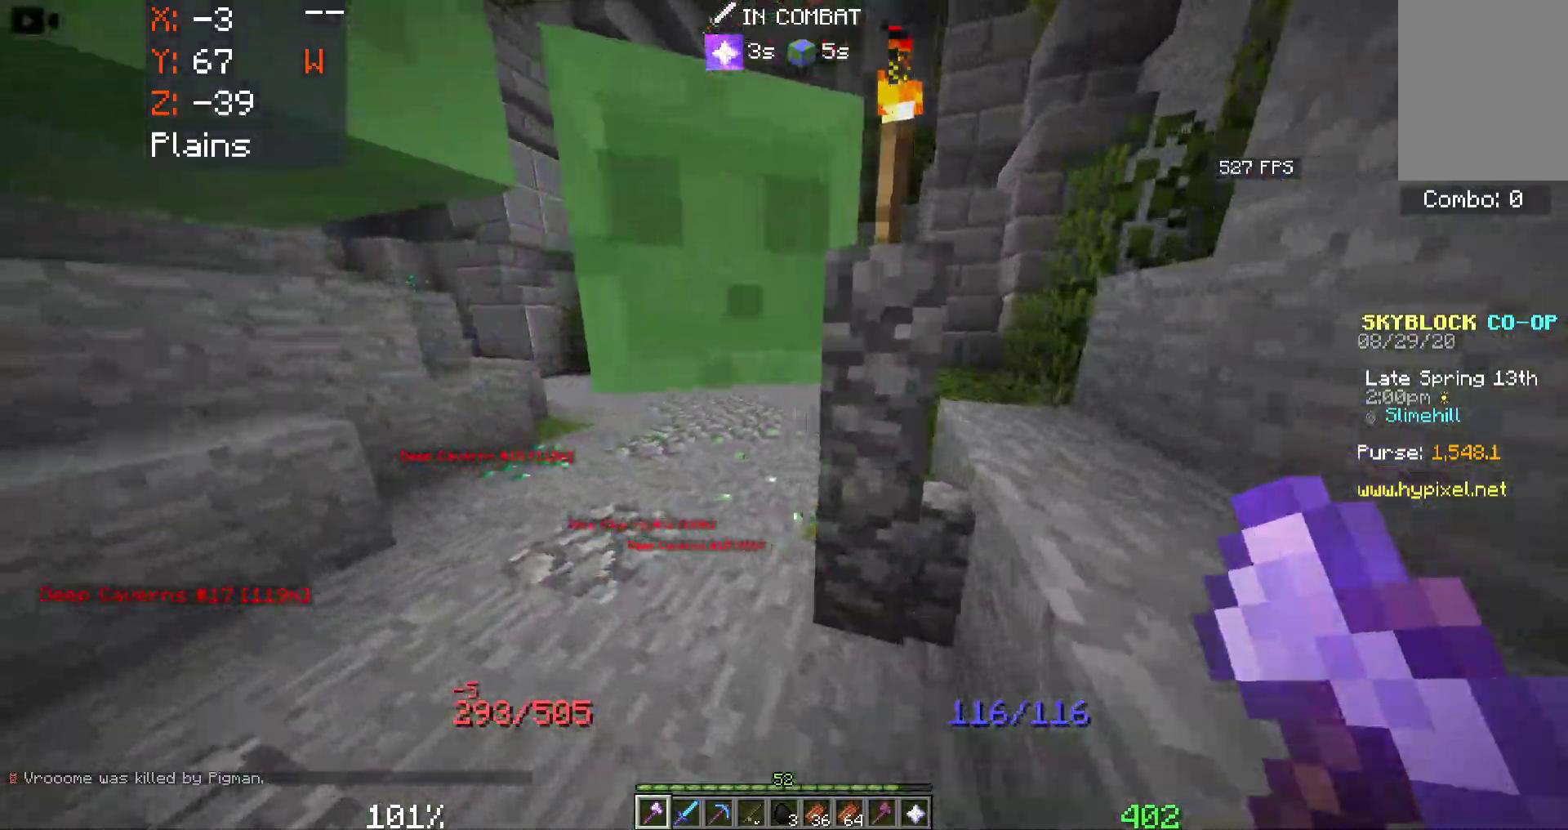
{"keys": ["a", "w"], "mouse": [], "events": [[250, "a", "up"], [433, "a", "down"]]}
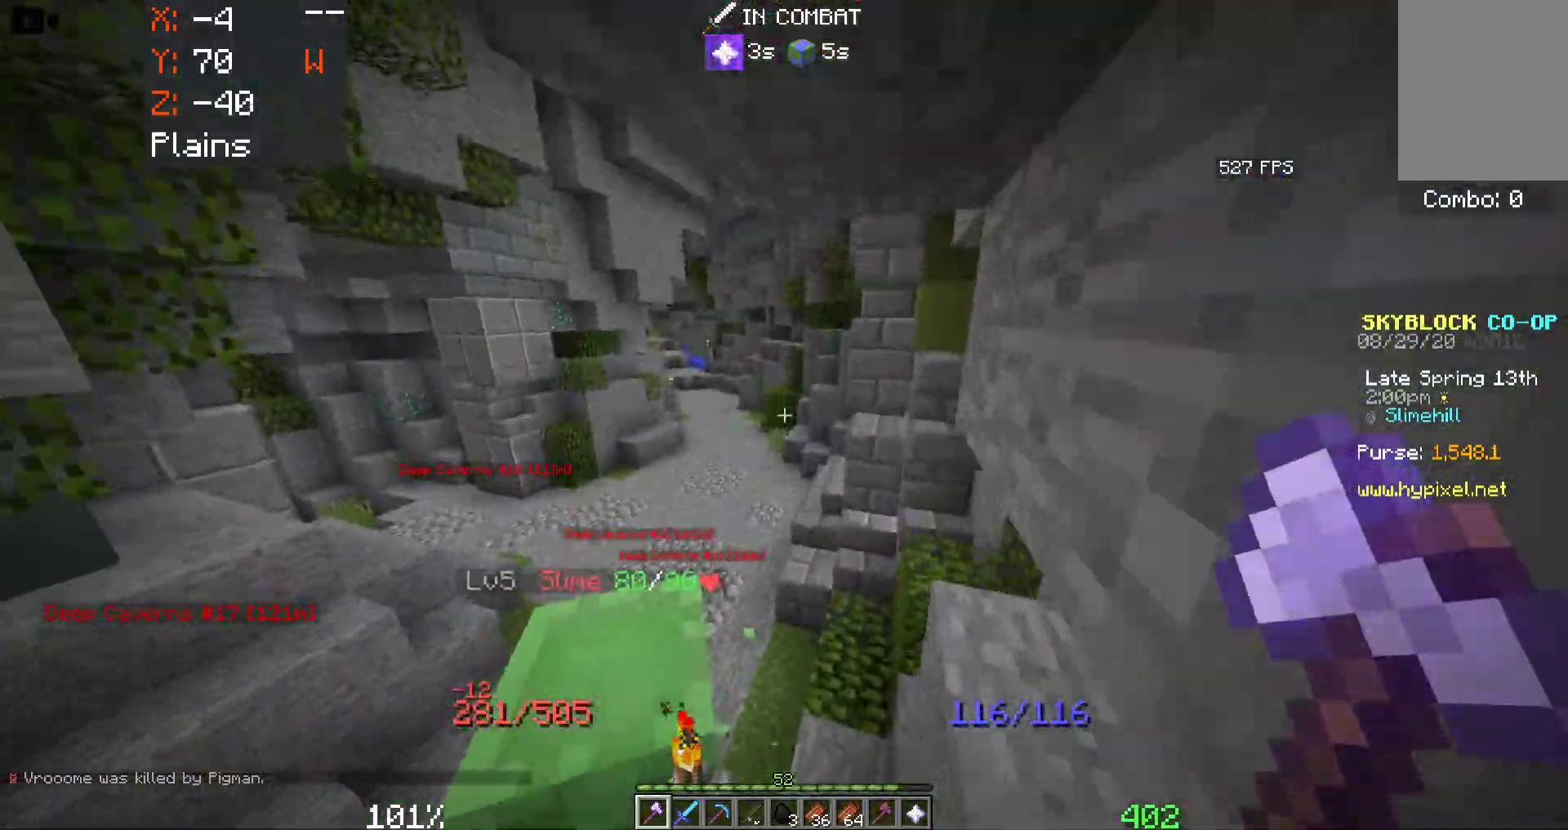
{"keys": ["a", "w"], "mouse": [], "events": []}
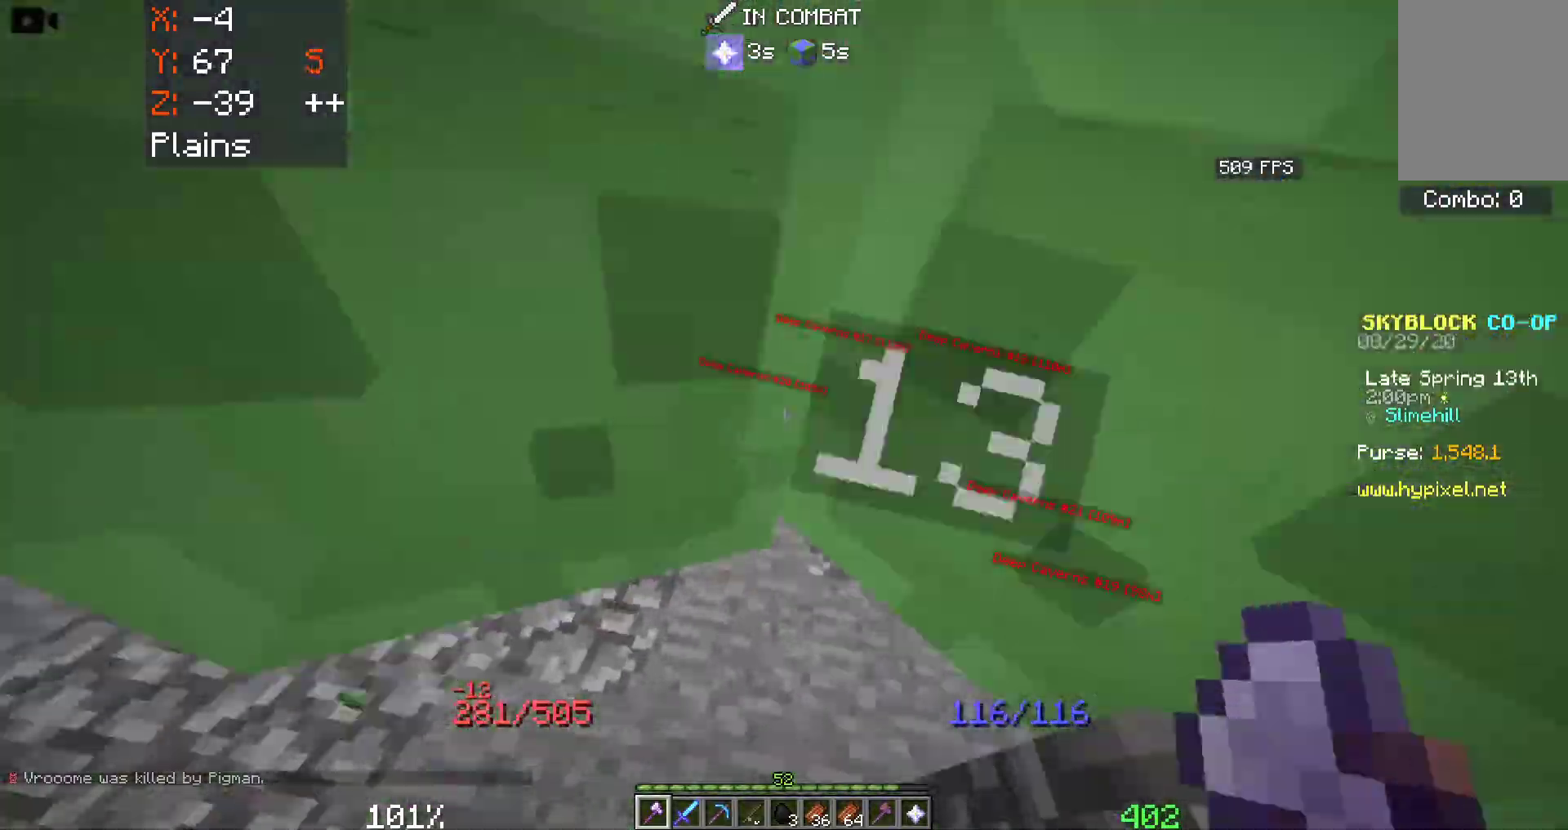
{"keys": ["a", "w"], "mouse": [], "events": [[16, "a", "up"], [116, "d", "down"], [483, "a", "down"], [483, "d", "up"]]}
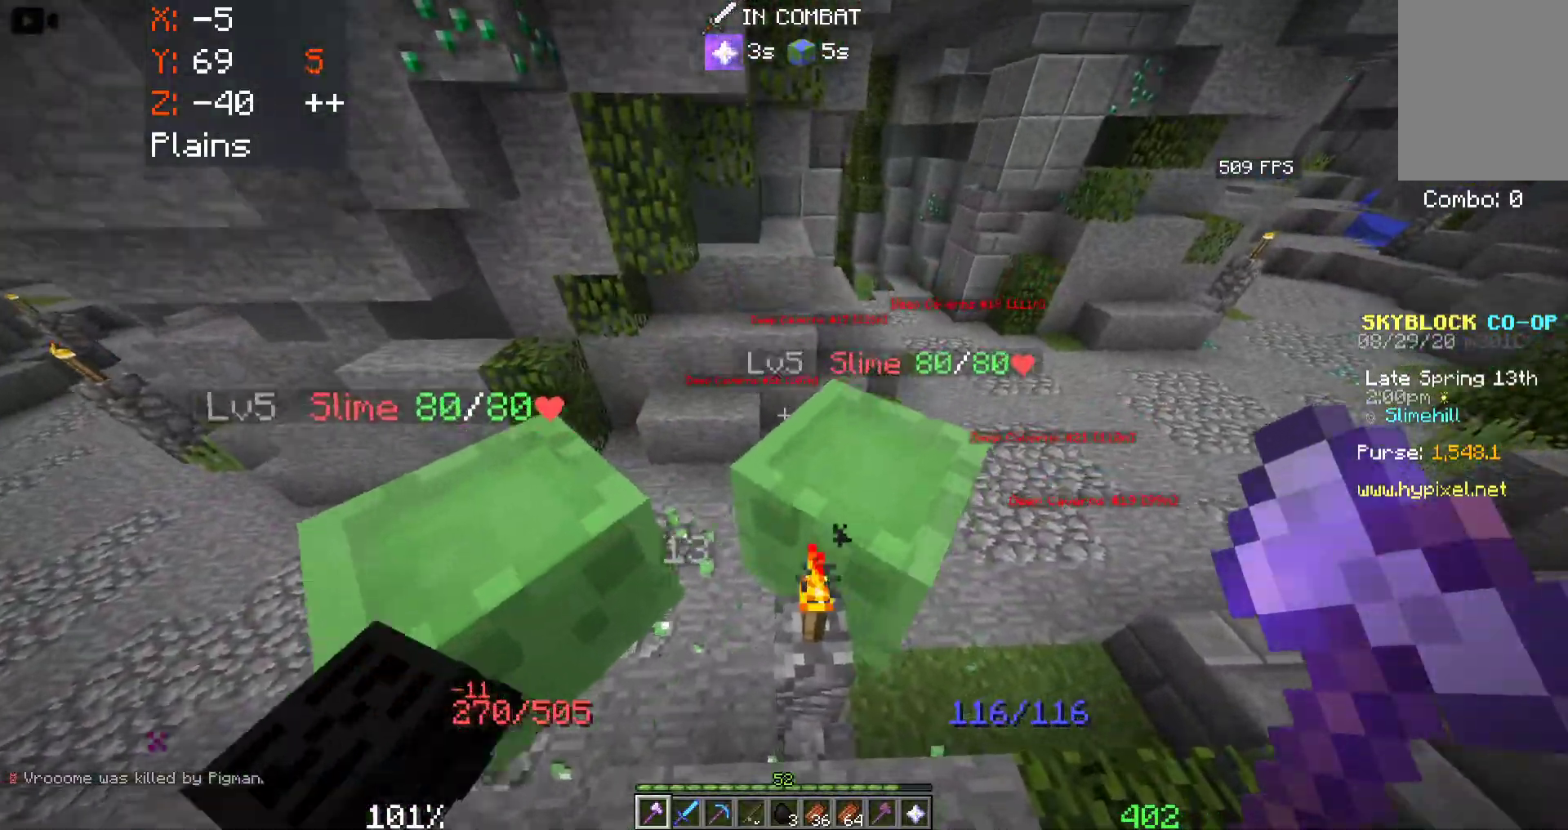
{"keys": ["a", "w"], "mouse": [], "events": []}
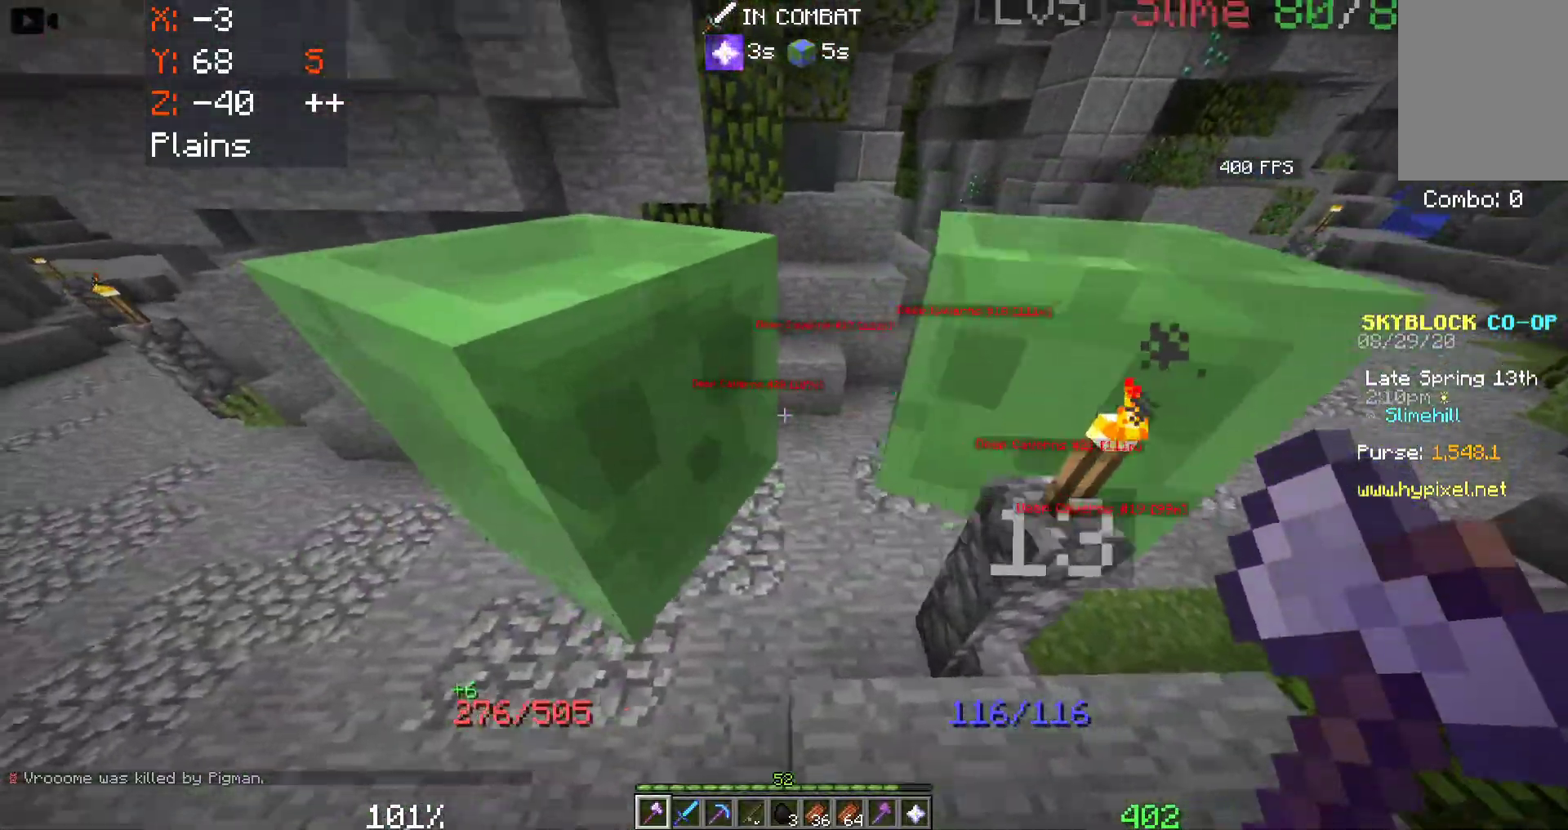
{"keys": ["d", "w"], "mouse": [], "events": [[133, "a", "up"], [166, "d", "down"]]}
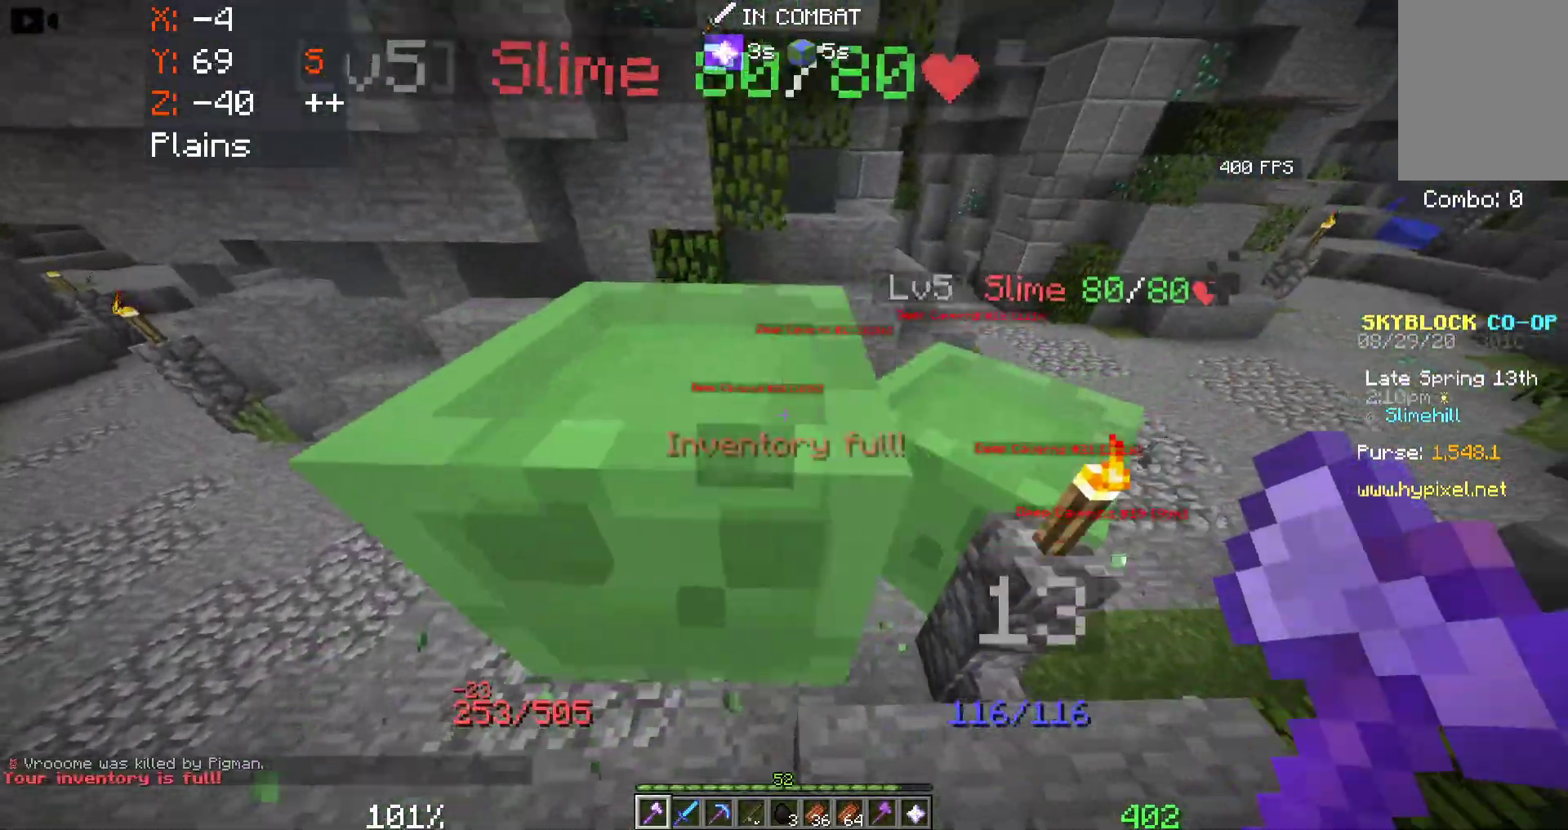
{"keys": ["a", "w"], "mouse": [], "events": [[250, "a", "down"], [250, "d", "up"]]}
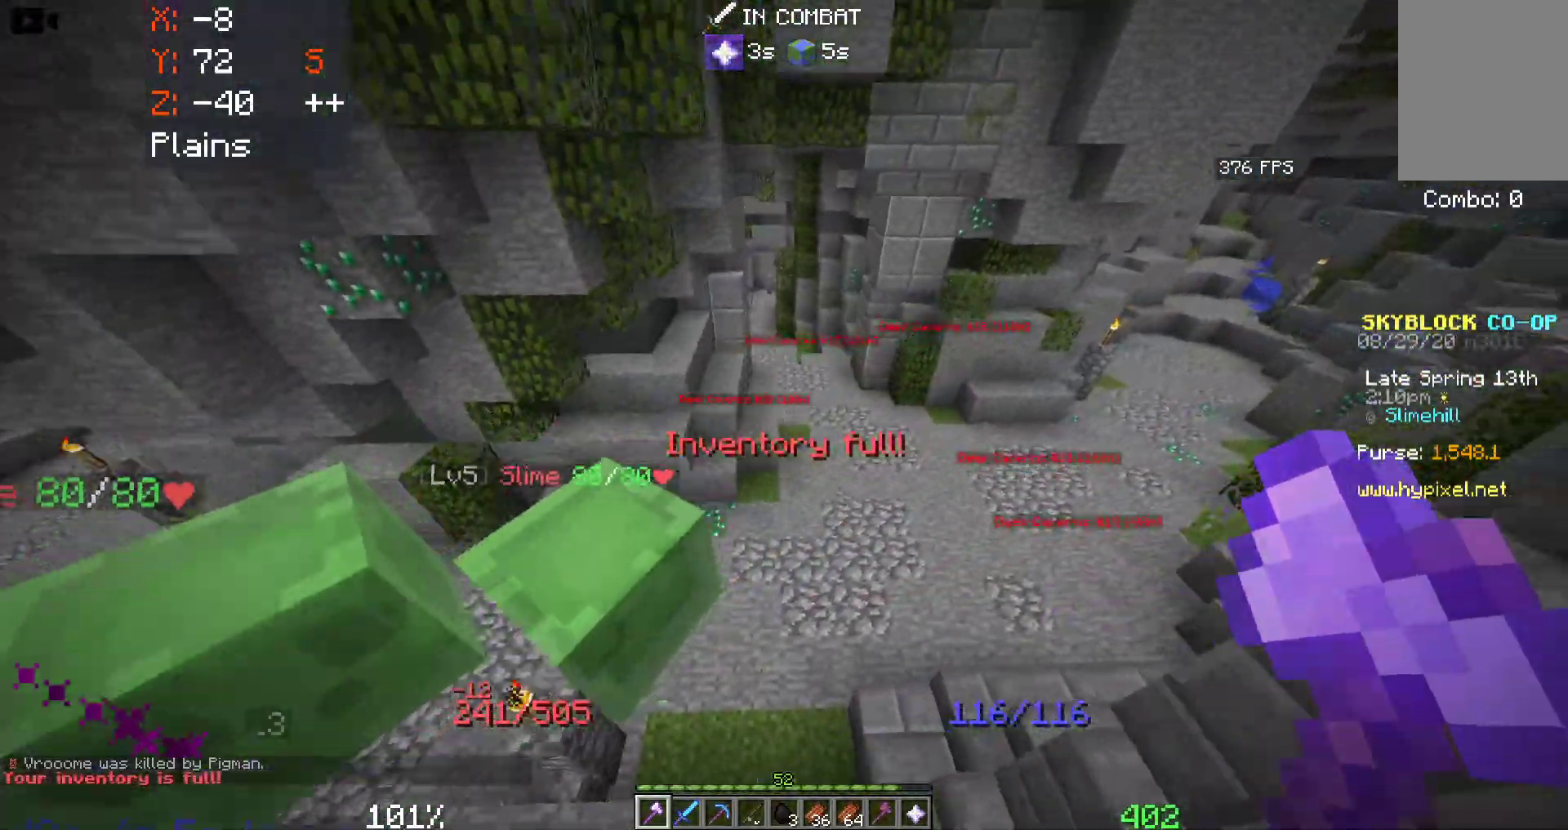
{"keys": ["a", "w"], "mouse": [], "events": []}
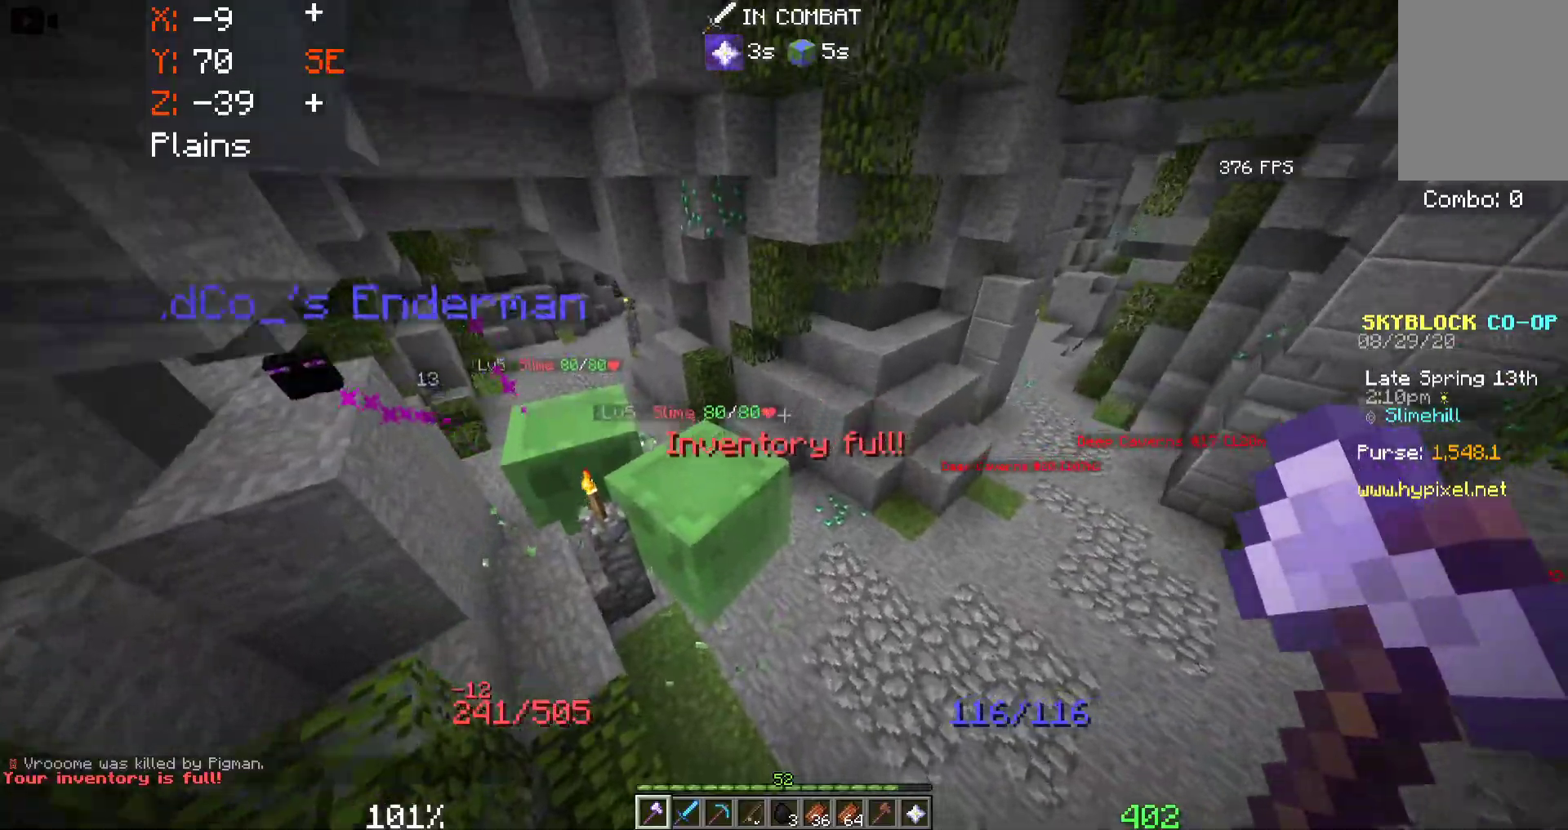
{"keys": ["a", "w"], "mouse": [], "events": []}
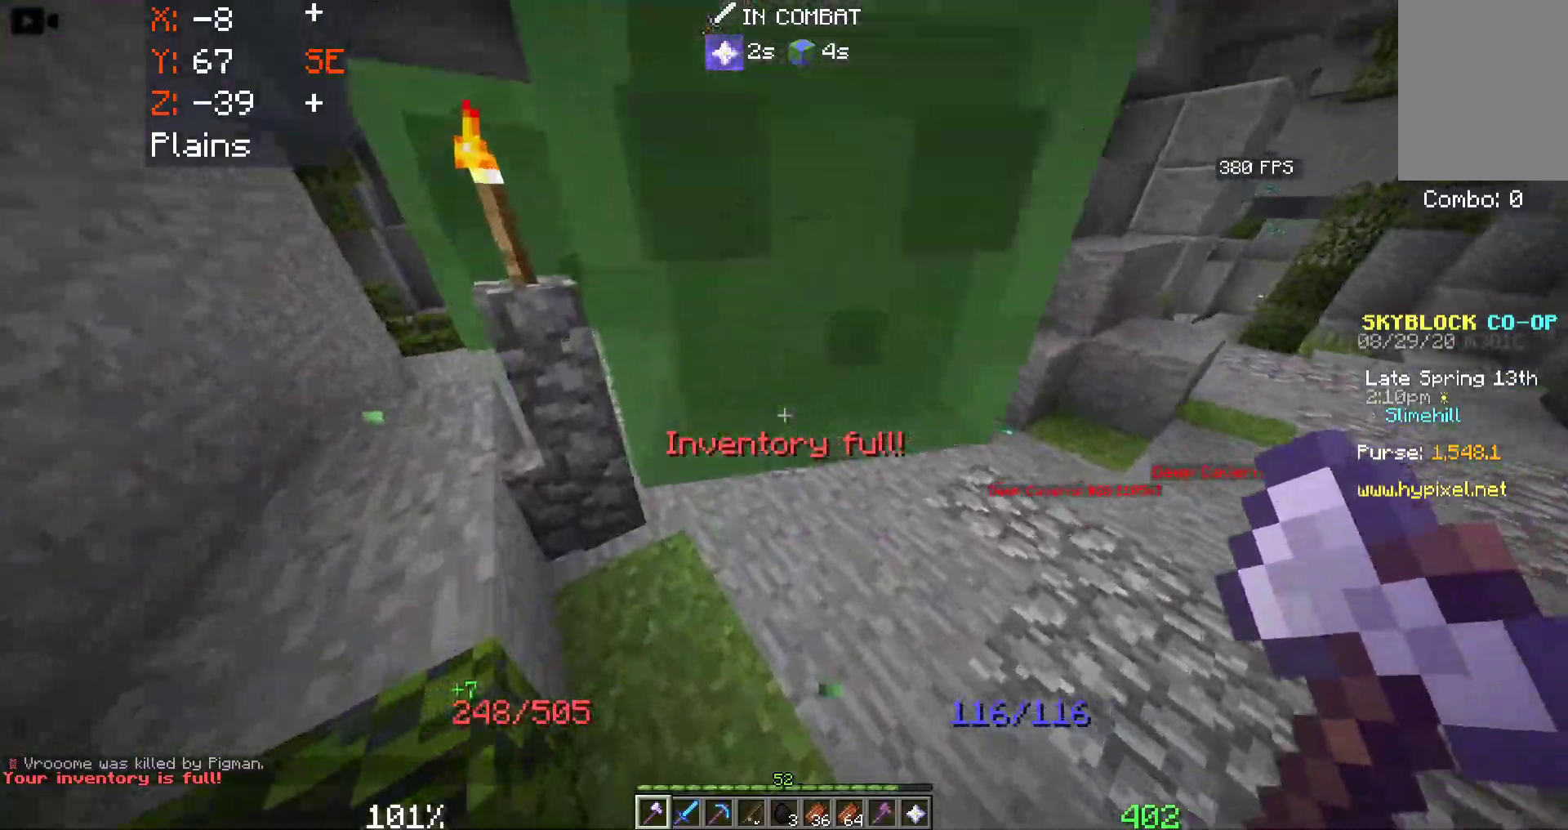
{"keys": ["a", "w"], "mouse": [], "events": []}
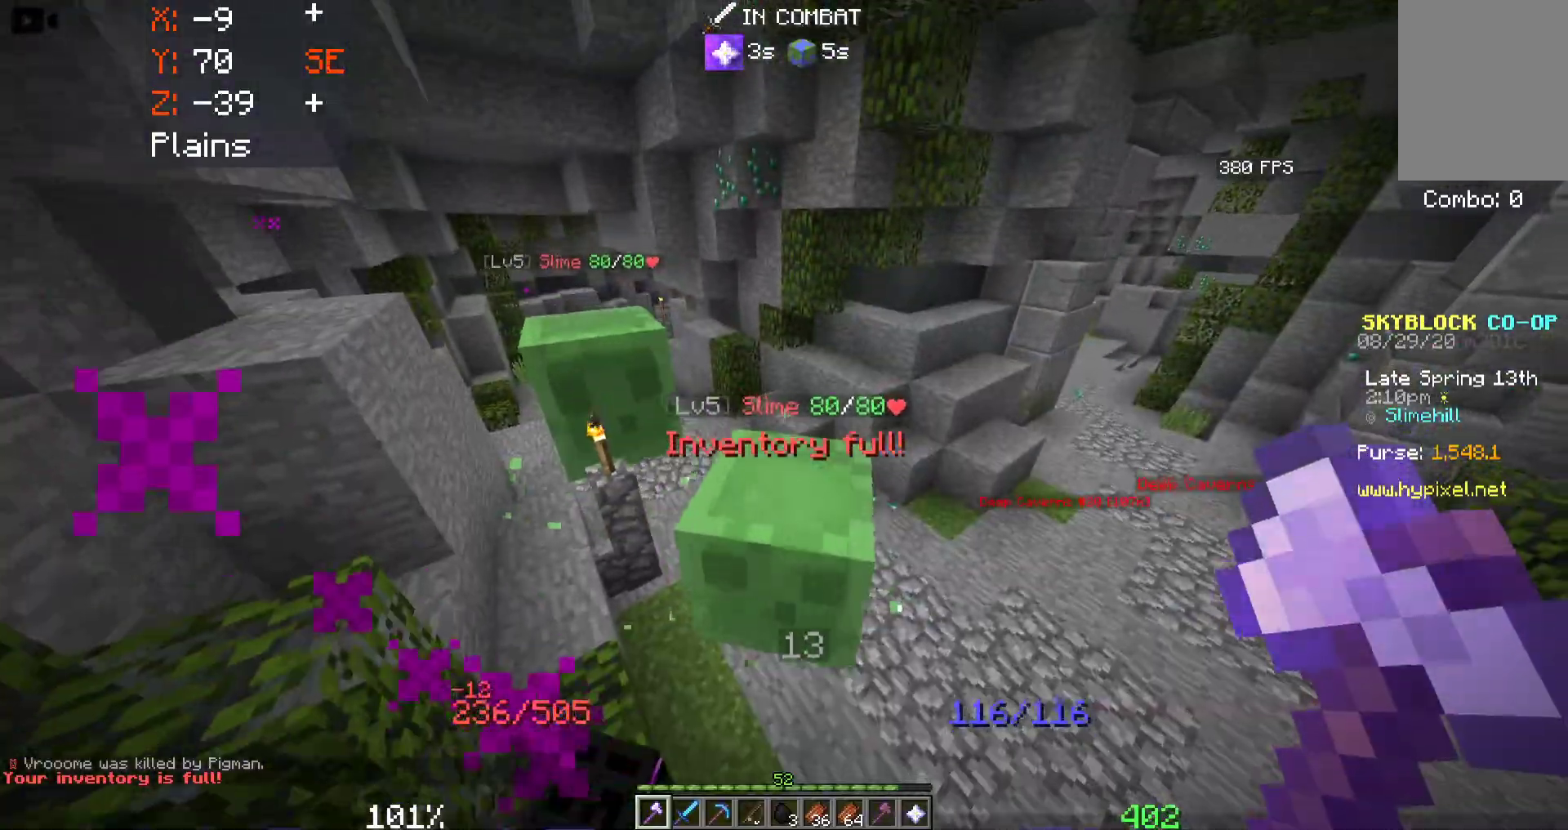
{"keys": ["w"], "mouse": [], "events": [[416, "a", "up"]]}
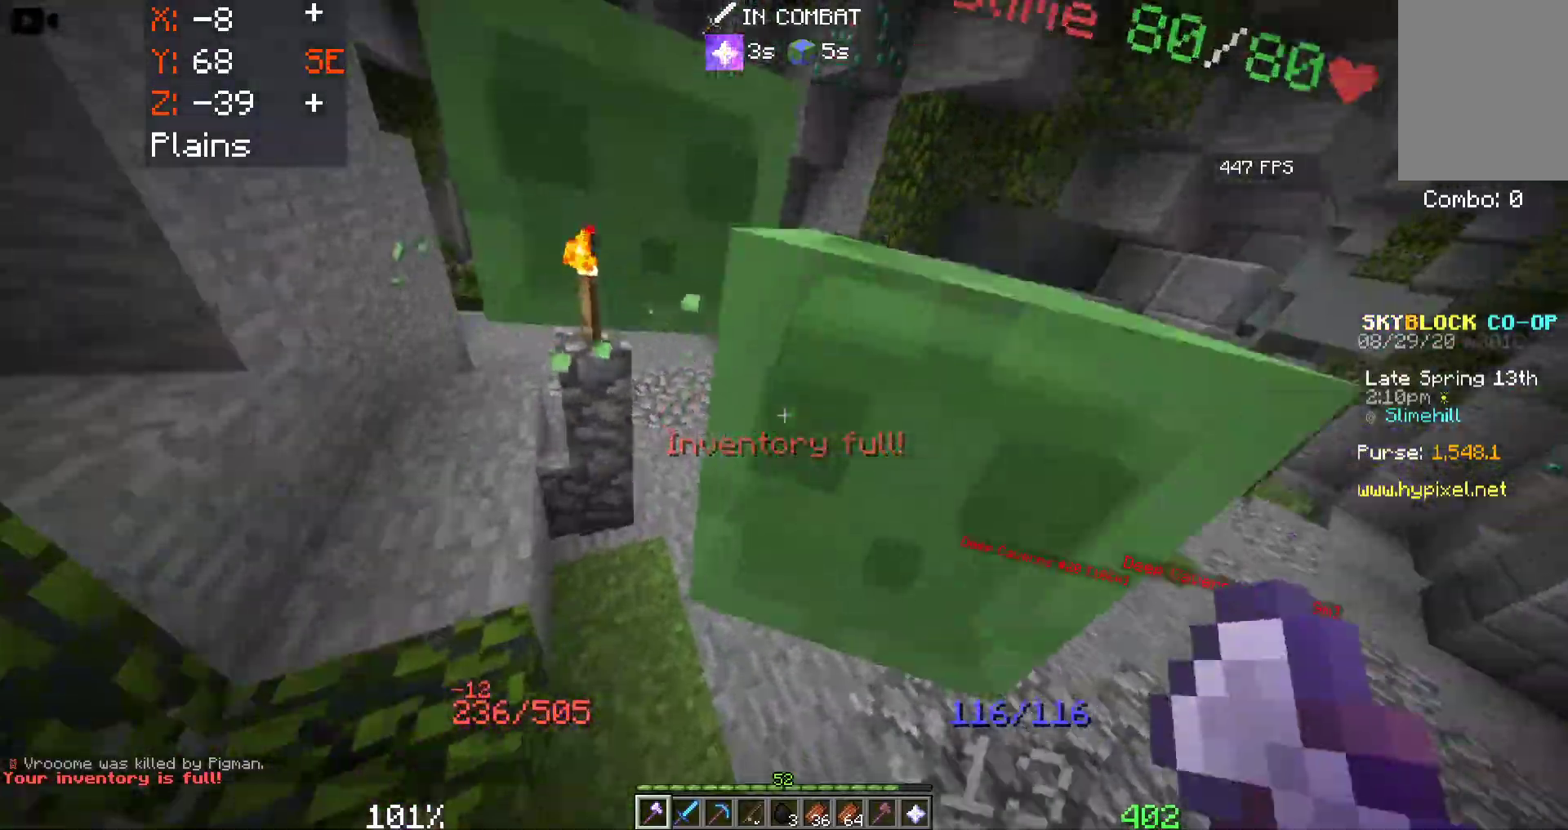
{"keys": ["a", "w"], "mouse": [], "events": [[50, "a", "down"]]}
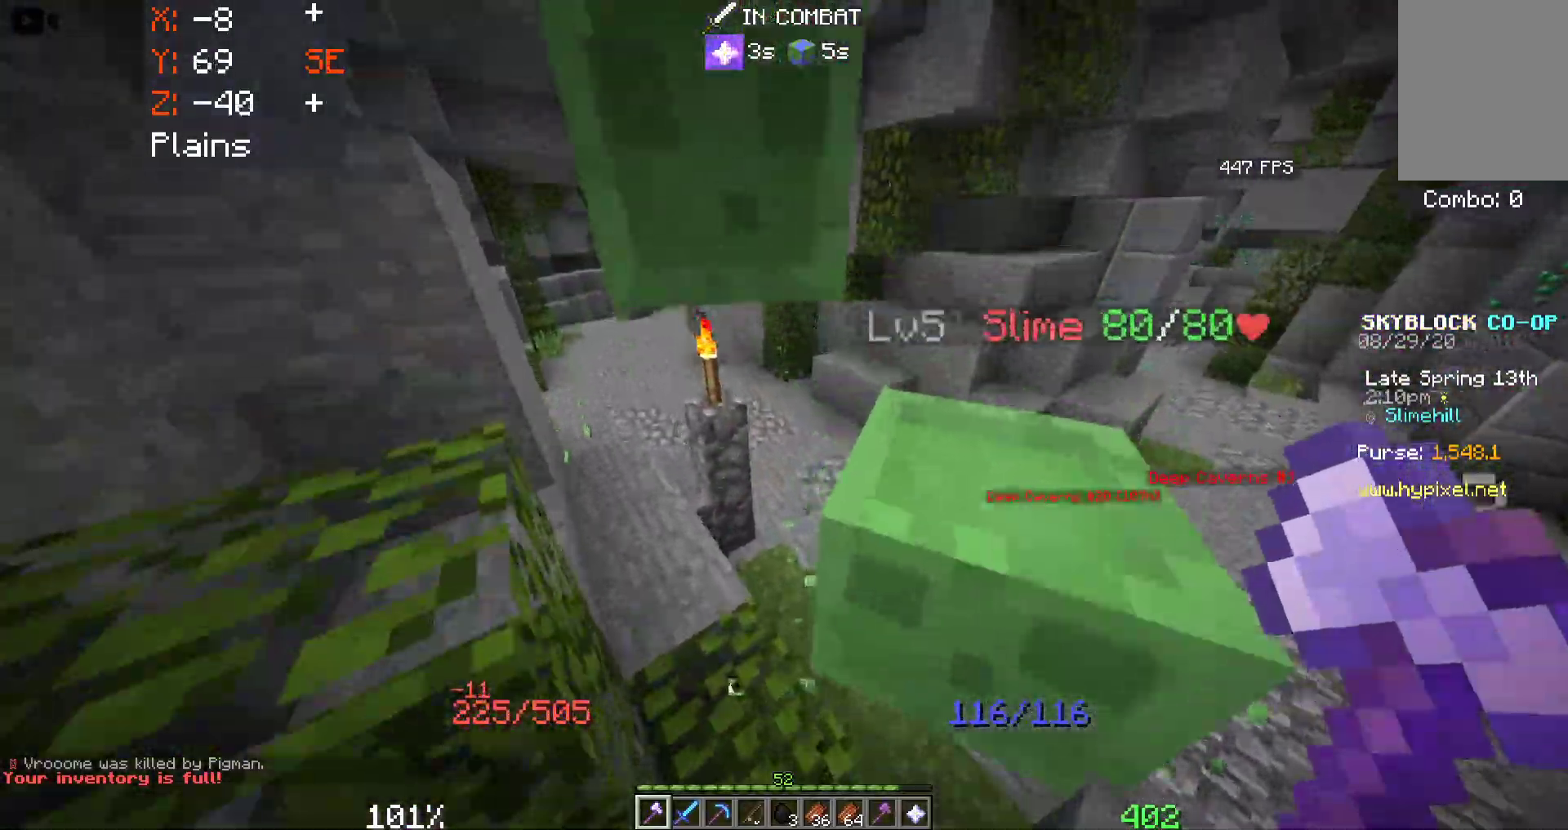
{"keys": ["a", "w"], "mouse": [], "events": [[166, "a", "up"], [183, "d", "down"], [333, "a", "down"], [416, "d", "up"]]}
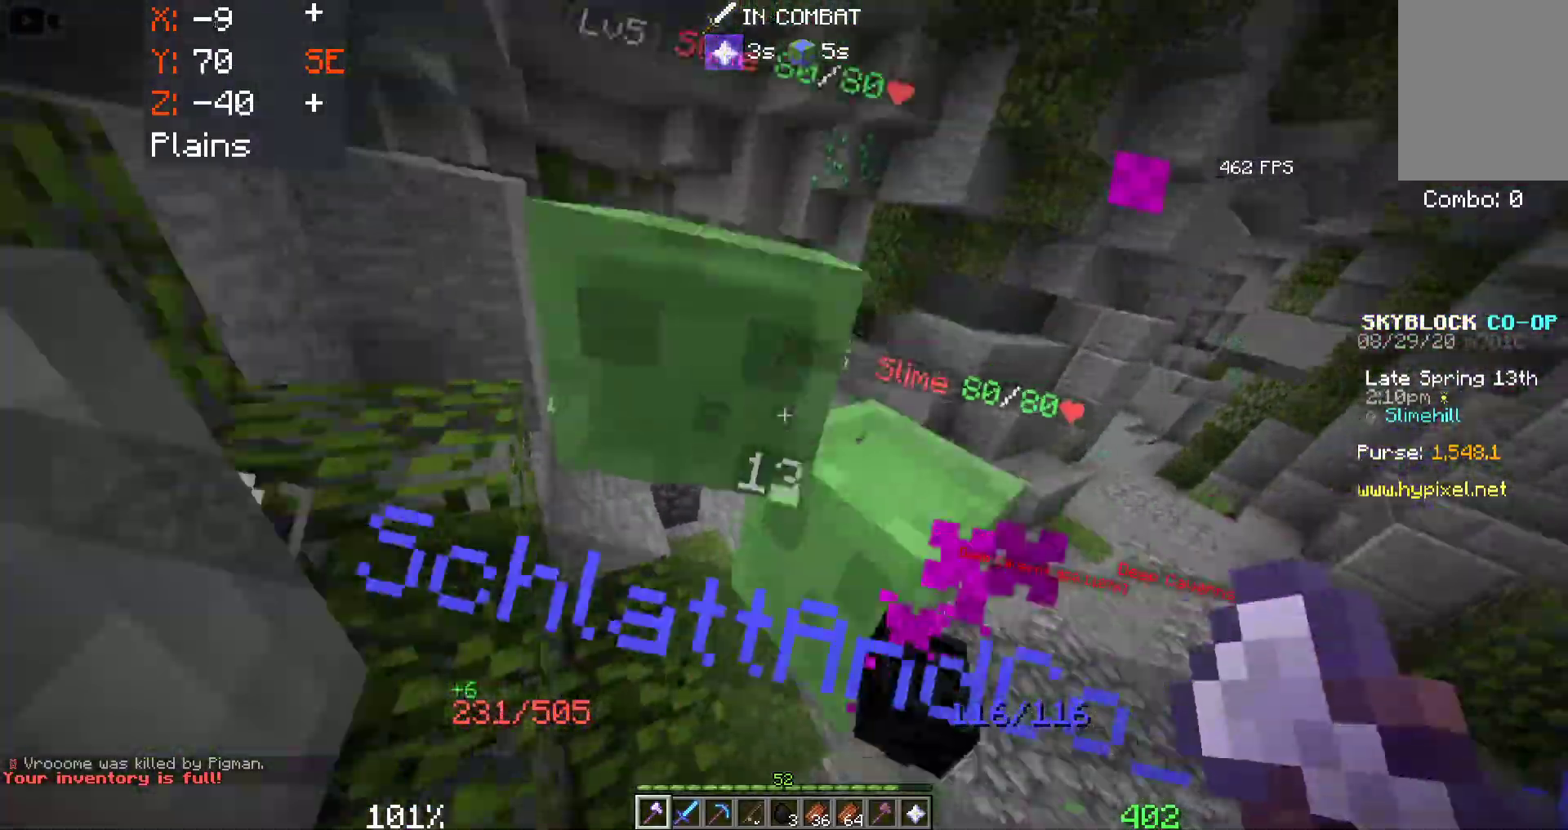
{"keys": ["d", "w"], "mouse": [], "events": [[250, "a", "up"], [483, "d", "down"]]}
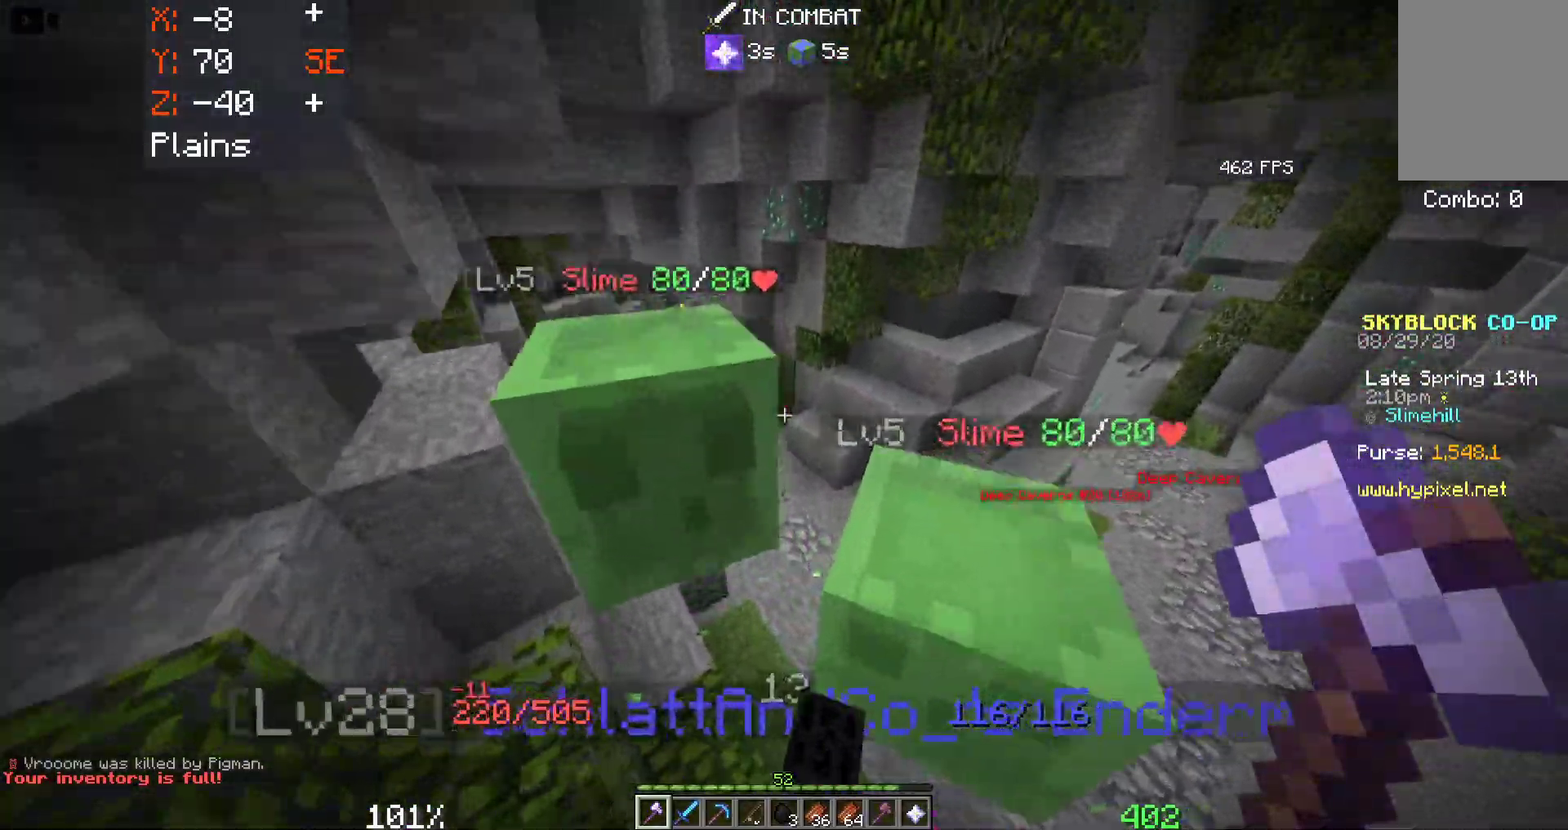
{"keys": ["a", "w"], "mouse": [], "events": [[183, "a", "down"], [183, "d", "up"]]}
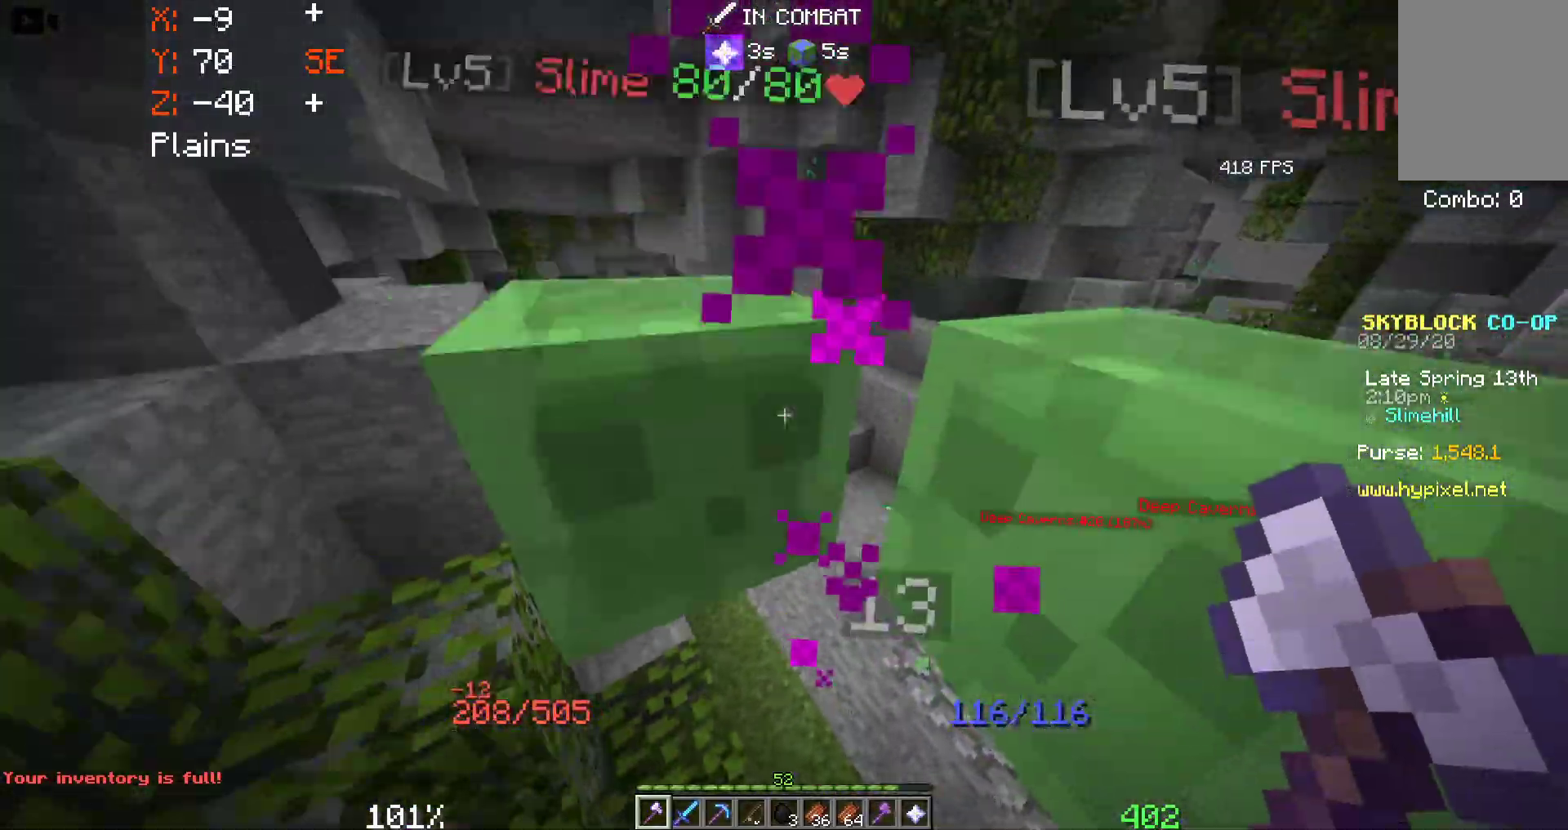
{"keys": ["d", "w"], "mouse": [], "events": [[333, "a", "up"], [400, "d", "down"]]}
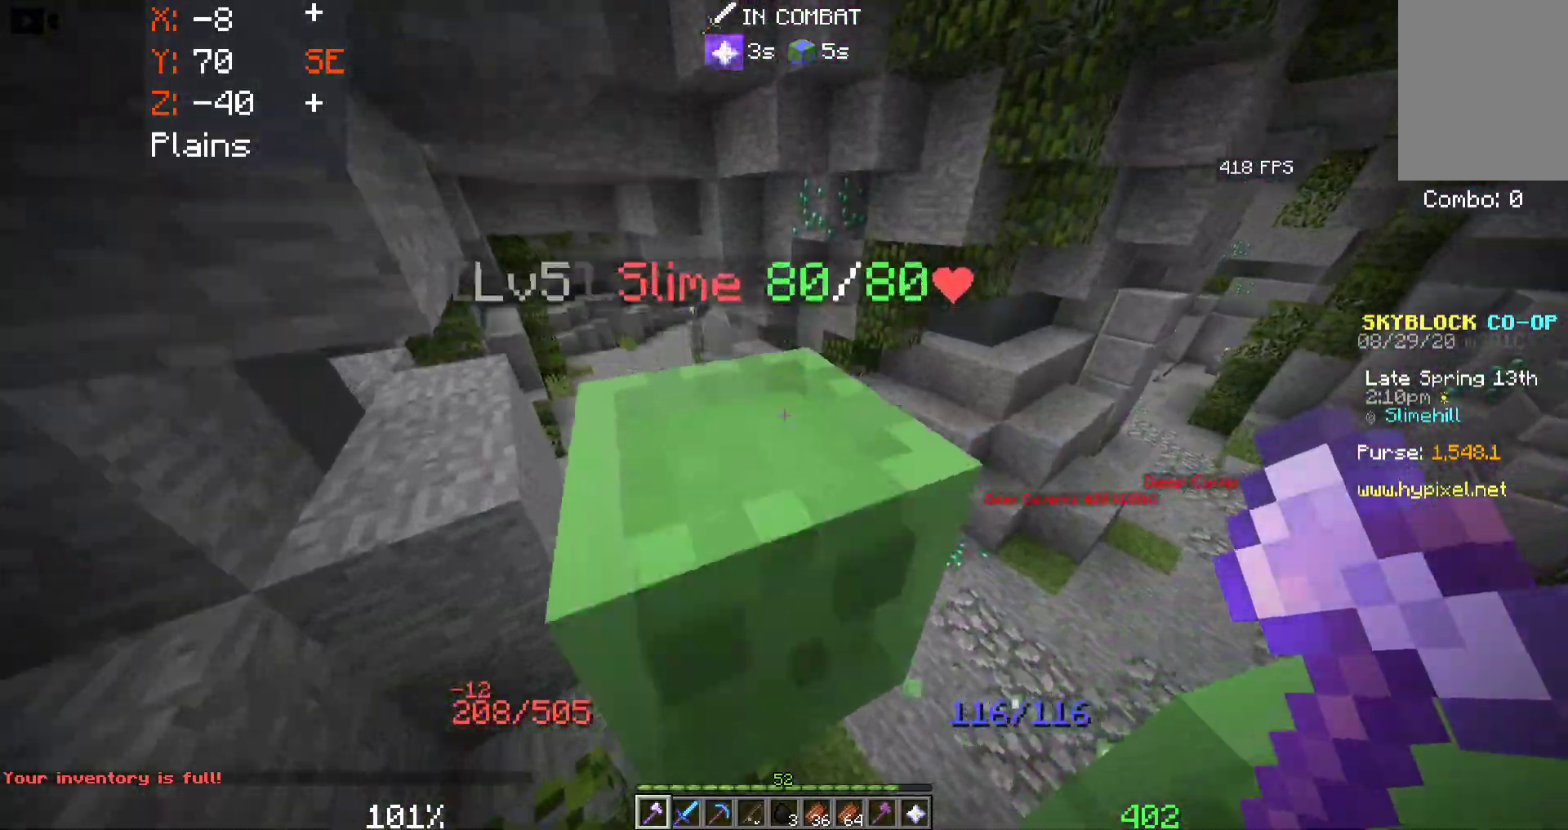
{"keys": ["d", "w"], "mouse": [], "events": [[200, "d", "up"], [400, "w", "up"], [433, "w", "down"], [500, "d", "down"]]}
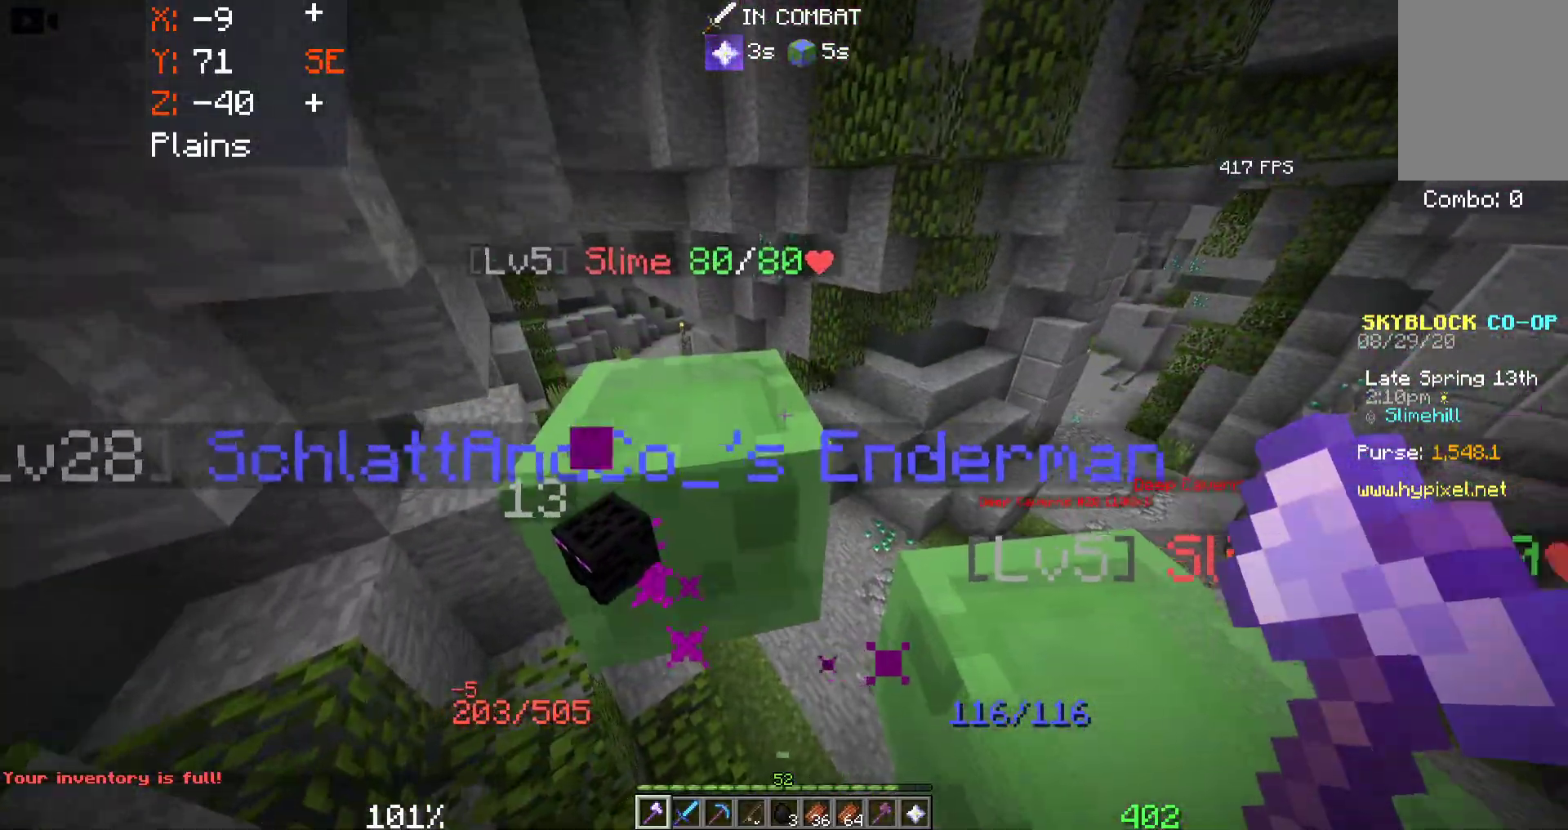
{"keys": ["a", "w"], "mouse": [], "events": [[183, "w", "up"], [250, "w", "down"], [350, "a", "down"], [366, "d", "up"]]}
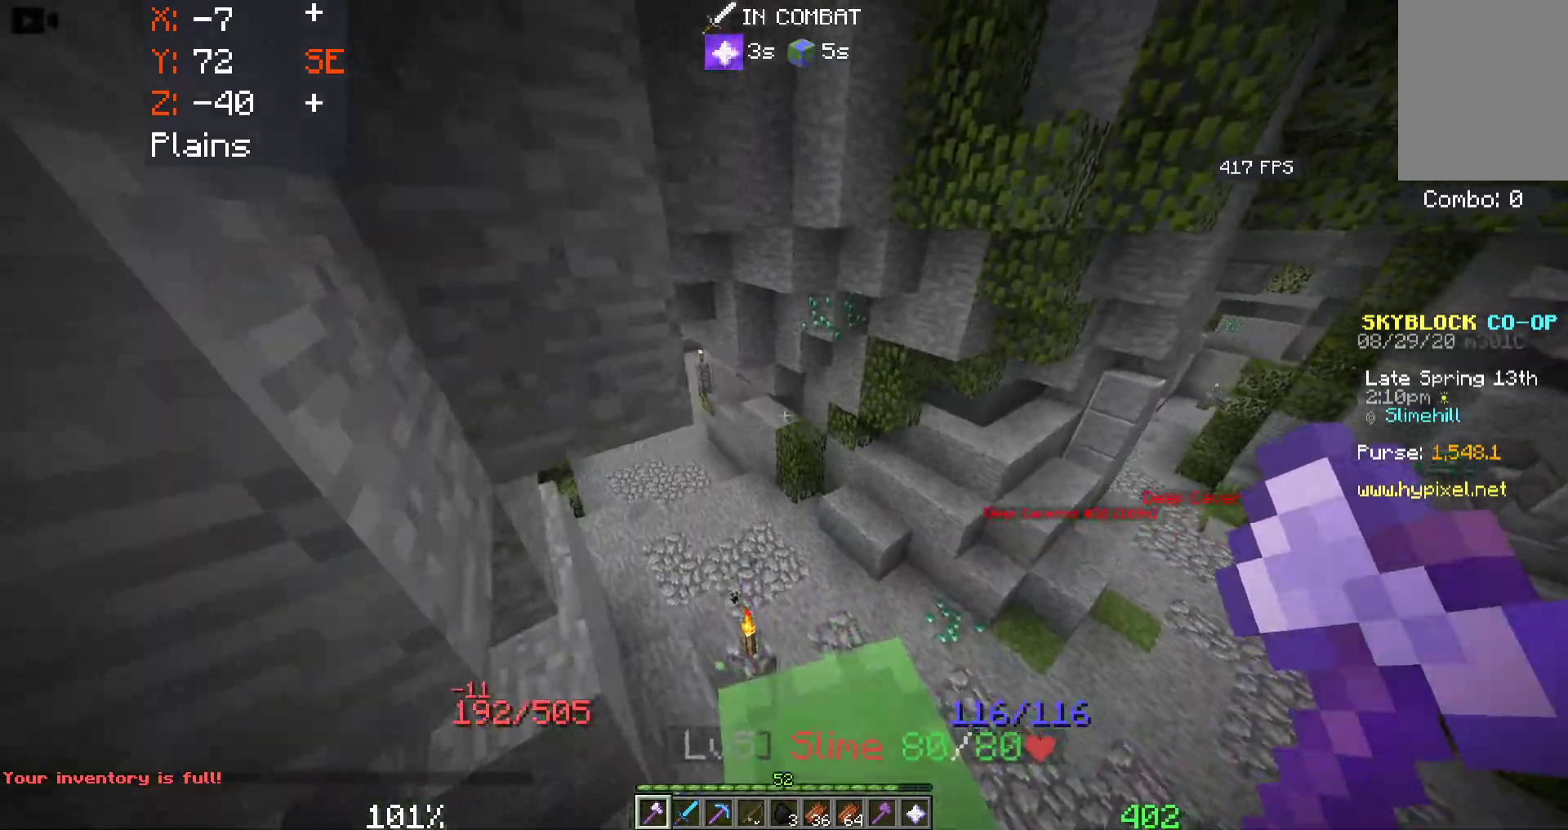
{"keys": ["d"], "mouse": [], "events": [[66, "d", "down"], [100, "a", "up"], [150, "w", "up"]]}